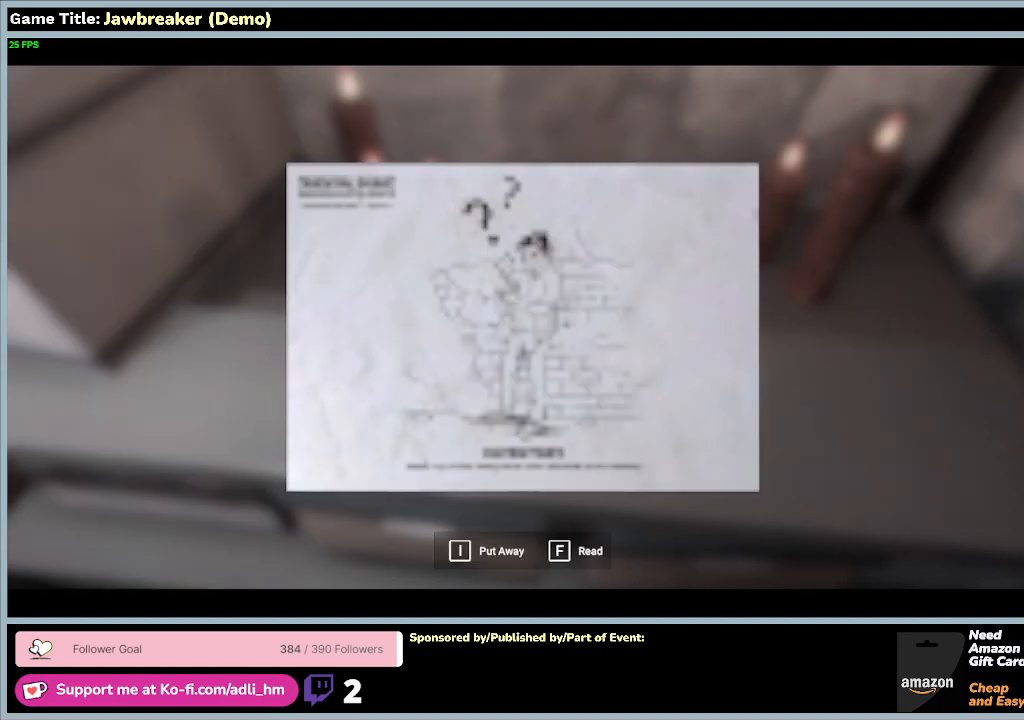
Gameplay with keyboard and mouse; each line is a JSON object with the keys and mouse buttons held at the frame after it. "events" lists presses ("down") and releases ("up") of "0", "1", "2", "3", "4", "5", "6", "7", "8", "9", "a", "alt", "b", "c", "caps_lock", "ctrl", "d", "down", "e", "escape", "f1", "f2", "f3", "f4", "f5", "f6", "f7", "f8", "g", "h", "i", "j", "k", "l", "left", "m", "n", "o", "p", "q", "r", "return", "right", "s", "shift", "space", "t", "tab", "tilde", "u", "up", "v", "w", "x", "y", "z", "mouse_left", "mouse_wheel" and "mouse_right" between this image and that frame as [ms after this image, input, new state], when the widget could be followed in between. "mouse_left", "mouse_wheel", "mouse_right" = the "left", "wheel", "right" buttons of the "mouse" list. No other keys are recorded. "wheel" means that the mouse wheel is clicked or scrolled. Not read: f mouse_move.
{"keys": ["i"], "mouse": [], "events": [[467, "i", "down"]]}
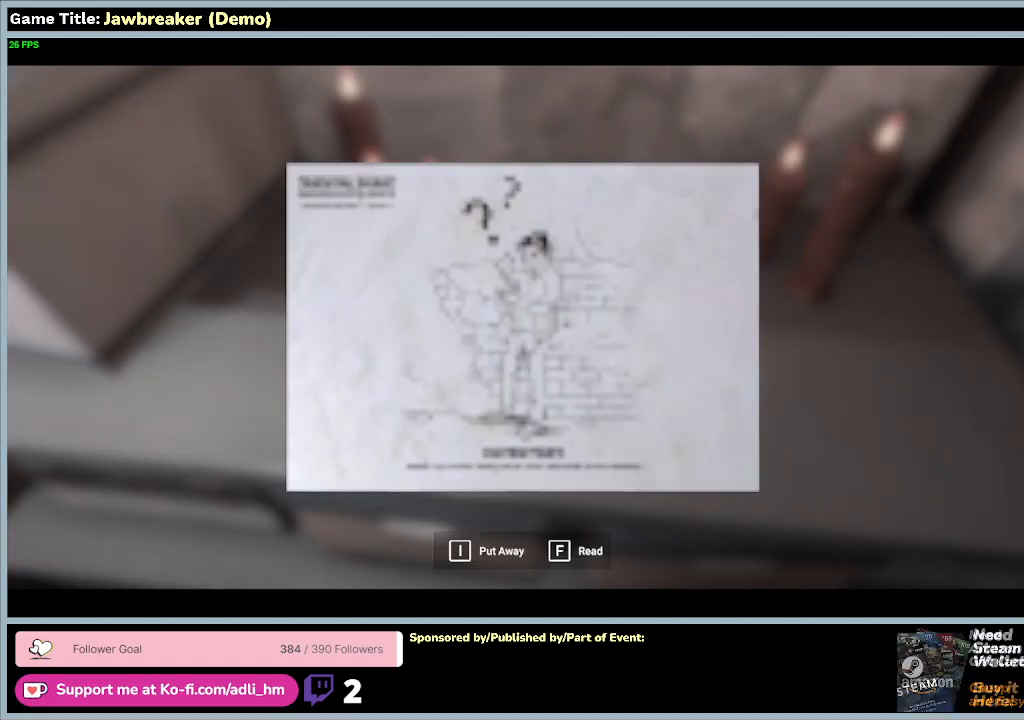
{"keys": [], "mouse": [], "events": [[367, "i", "up"]]}
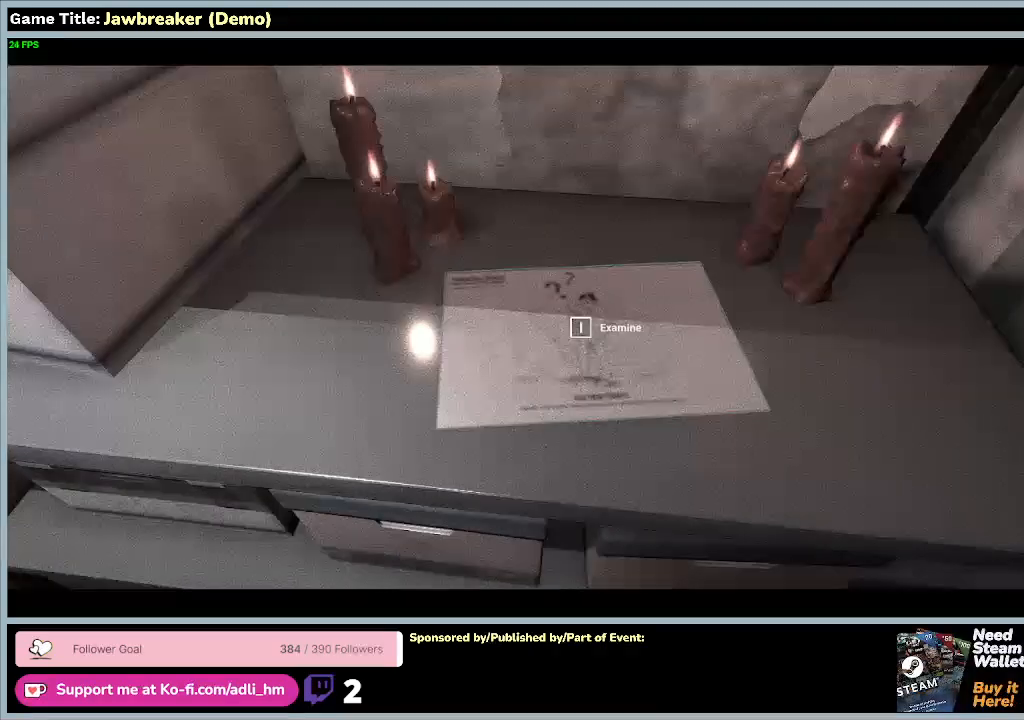
{"keys": [], "mouse": [], "events": []}
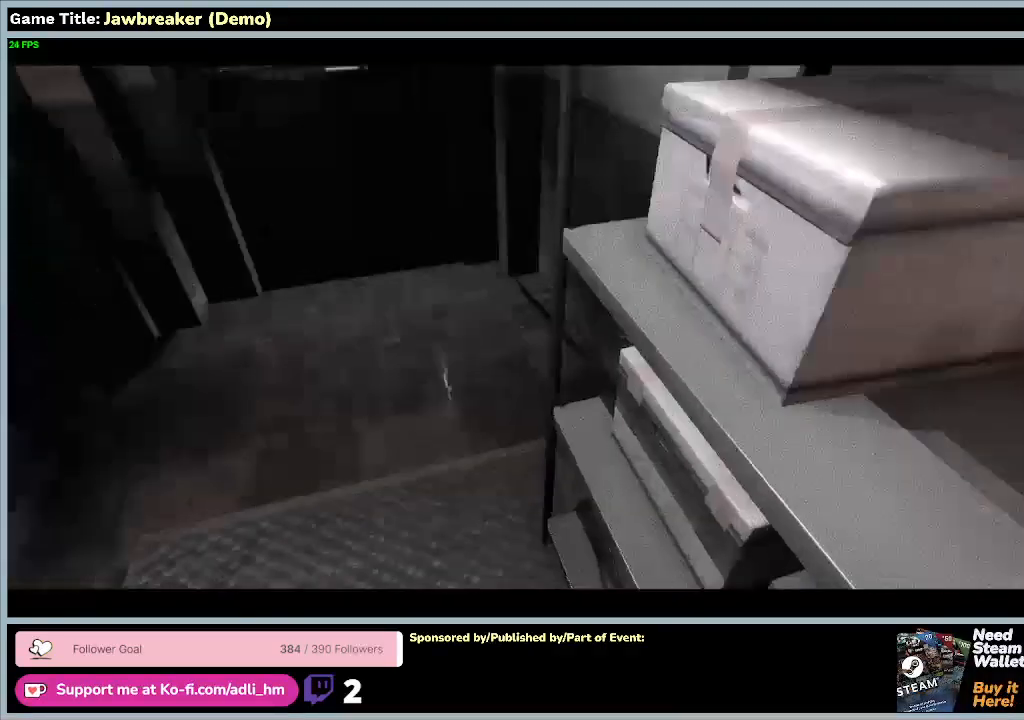
{"keys": [], "mouse": [], "events": []}
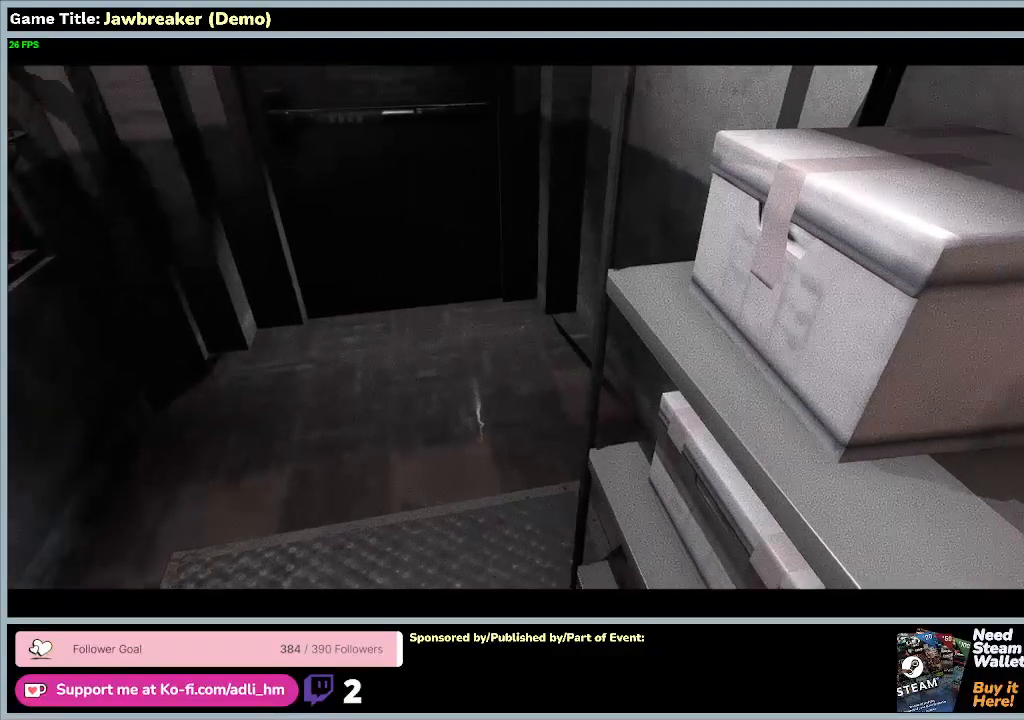
{"keys": [], "mouse": [], "events": []}
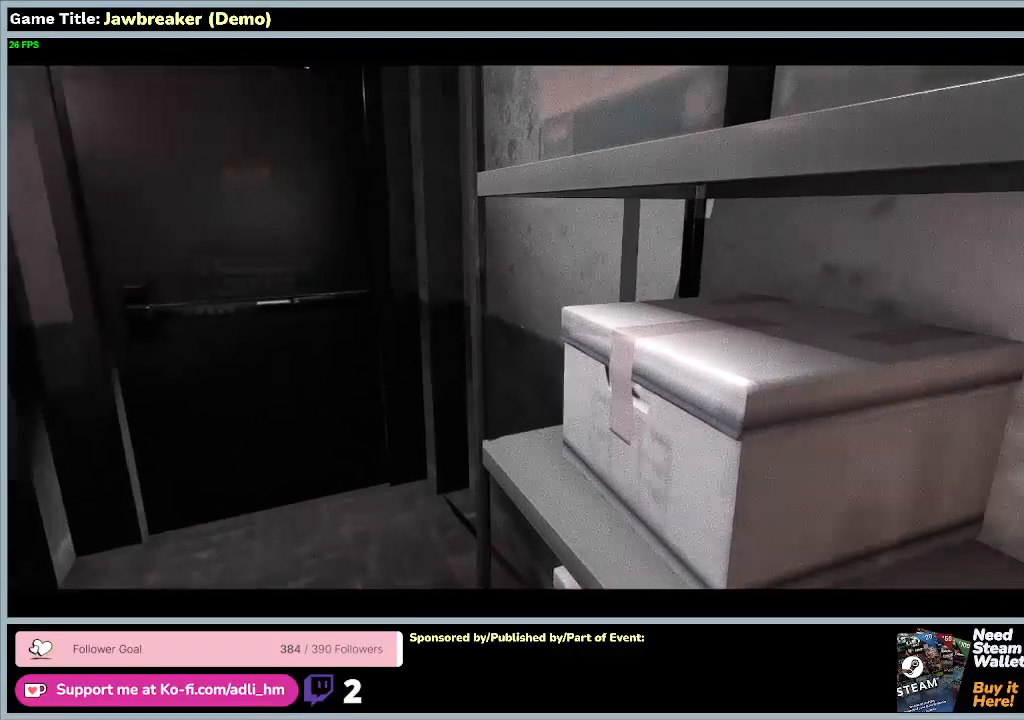
{"keys": ["escape"], "mouse": [], "events": [[167, "escape", "down"]]}
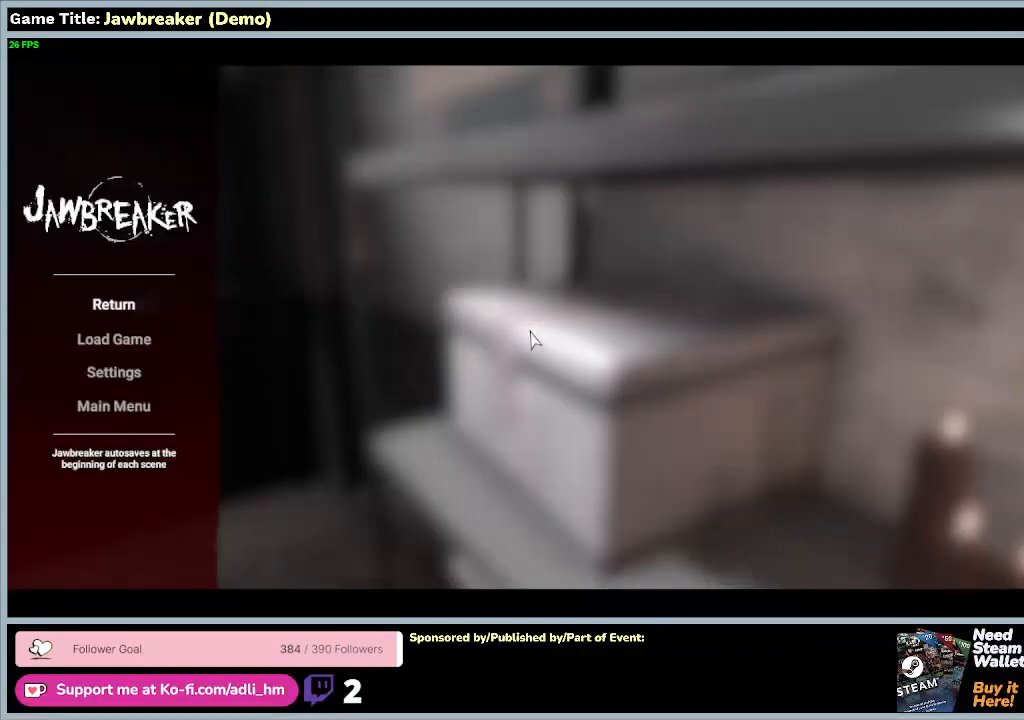
{"keys": [], "mouse": [], "events": [[167, "escape", "up"]]}
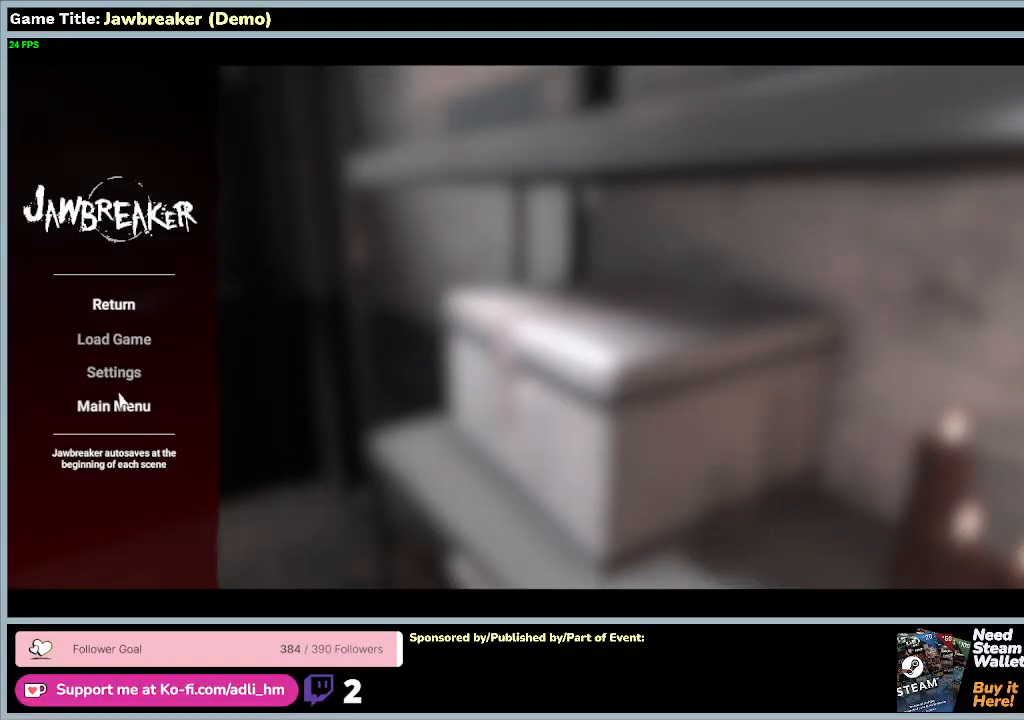
{"keys": [], "mouse": ["left"], "events": [[500, "mouse_left", "down"]]}
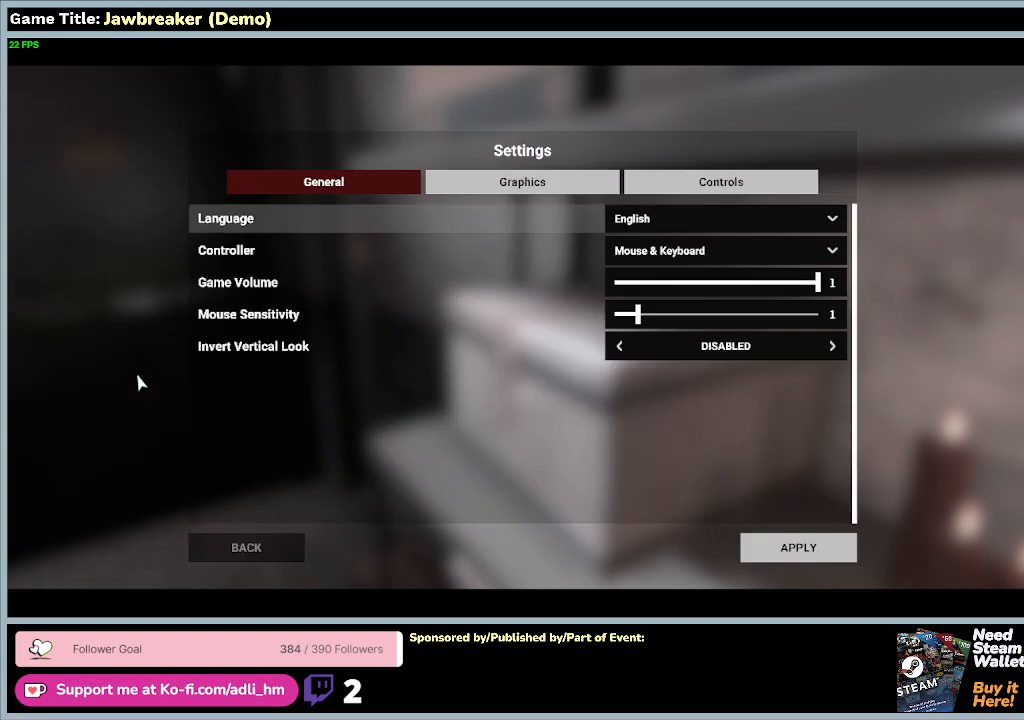
{"keys": [], "mouse": [], "events": [[267, "mouse_left", "up"]]}
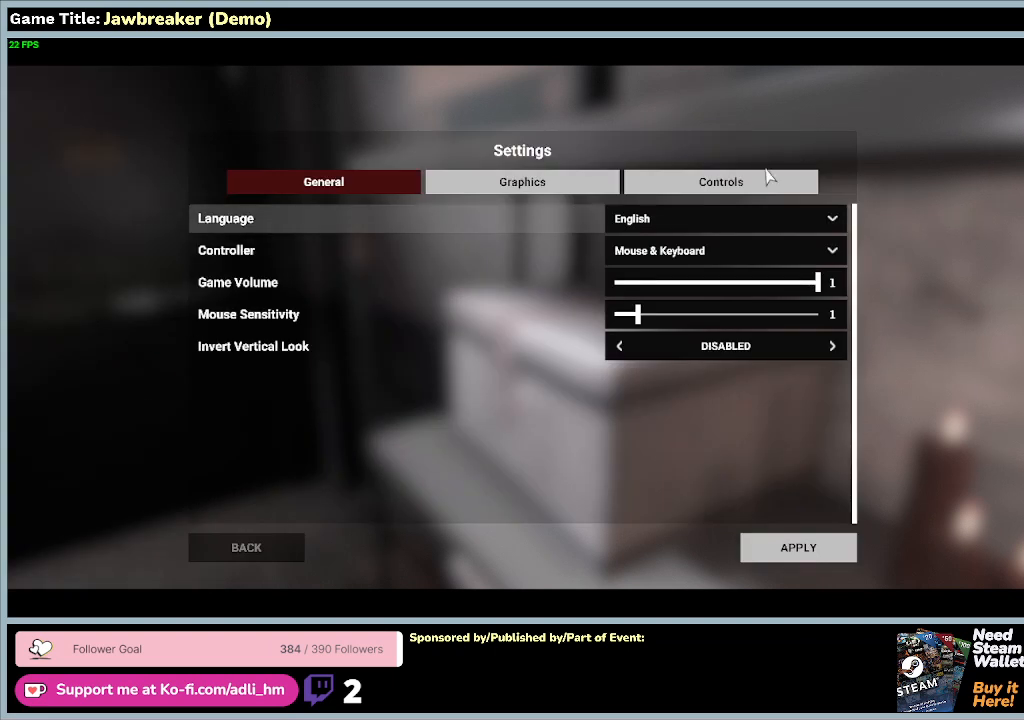
{"keys": [], "mouse": ["left"], "events": [[333, "mouse_left", "down"]]}
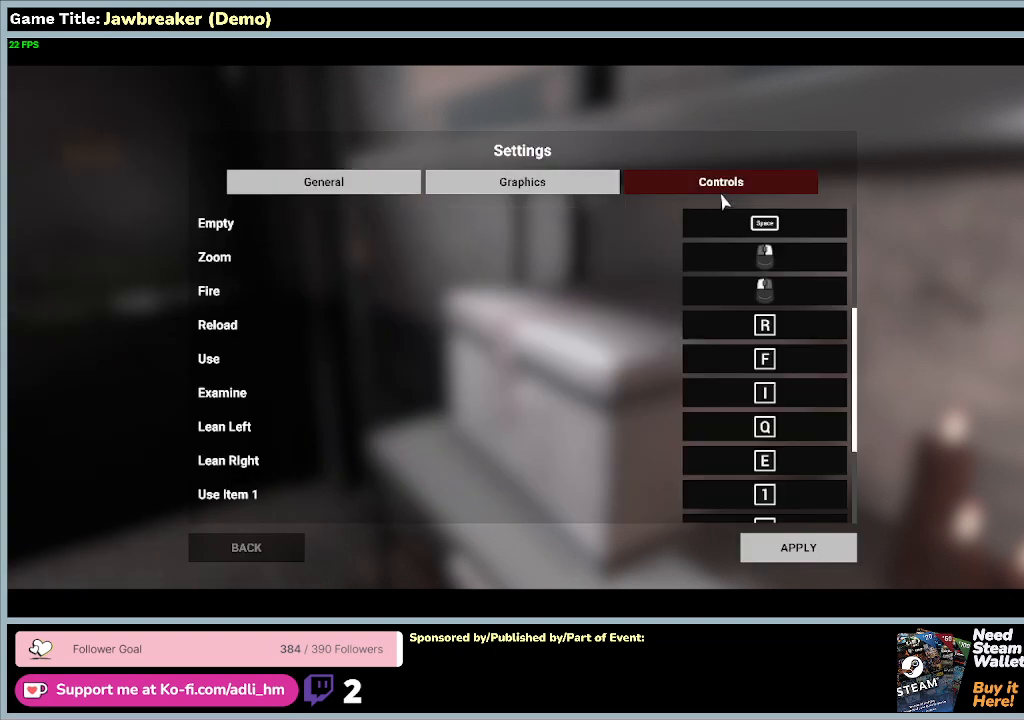
{"keys": [], "mouse": [], "events": [[67, "mouse_left", "up"]]}